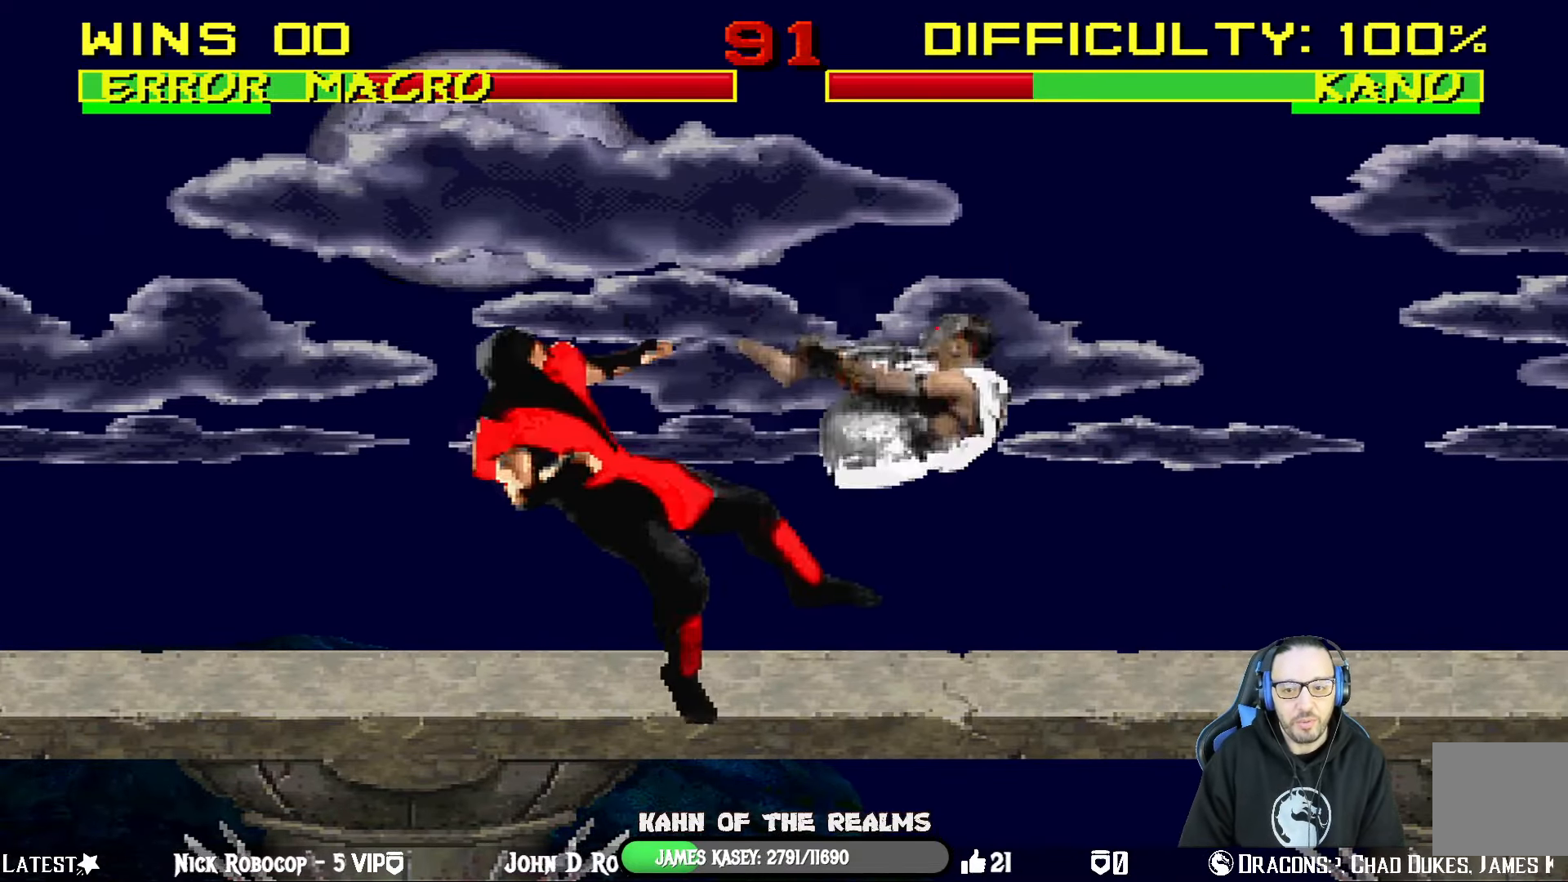
Gameplay with a controller (PlayStation layout); each line is a JSON object with the inputs held at the frame after it. "events" lists button and stick changes between this image and that frame as [ms after this image, input, new state], when the widget could be followed in between.
{"buttons": ["L1", "R1", "DPAD_DOWN", "DPAD_LEFT"], "left_stick": "center", "right_stick": "center", "events": [[367, "R1", "up"], [450, "R1", "down"]]}
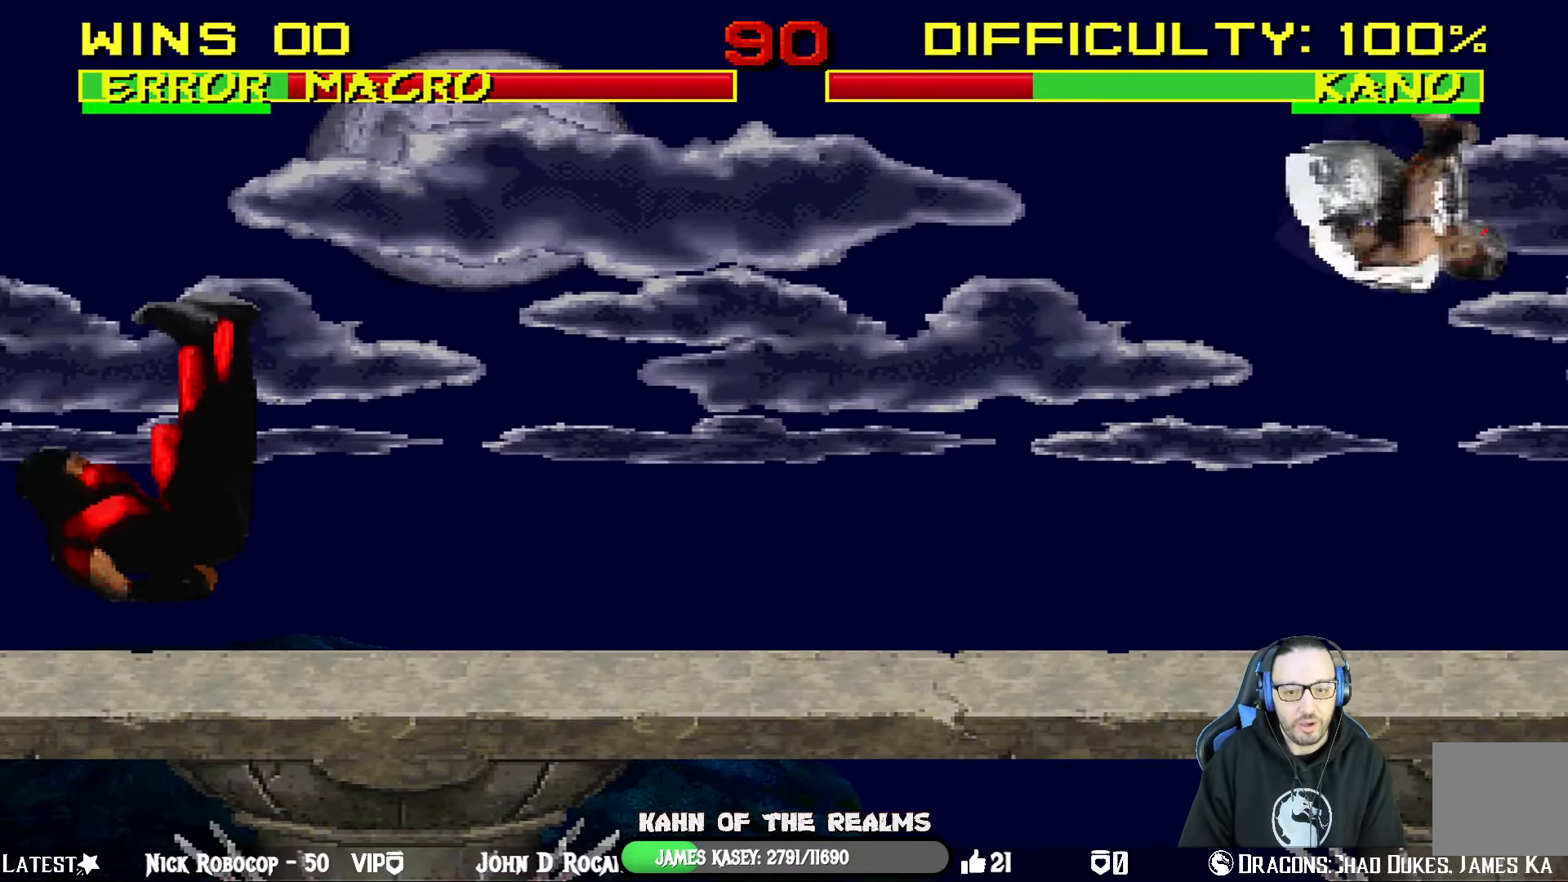
{"buttons": ["L1", "DPAD_UP", "DPAD_RIGHT"], "left_stick": "center", "right_stick": "center", "events": [[184, "DPAD_DOWN", "up"], [200, "DPAD_LEFT", "up"], [200, "L1", "up"], [217, "R1", "up"], [417, "DPAD_RIGHT", "down"], [417, "DPAD_UP", "down"], [417, "L1", "down"]]}
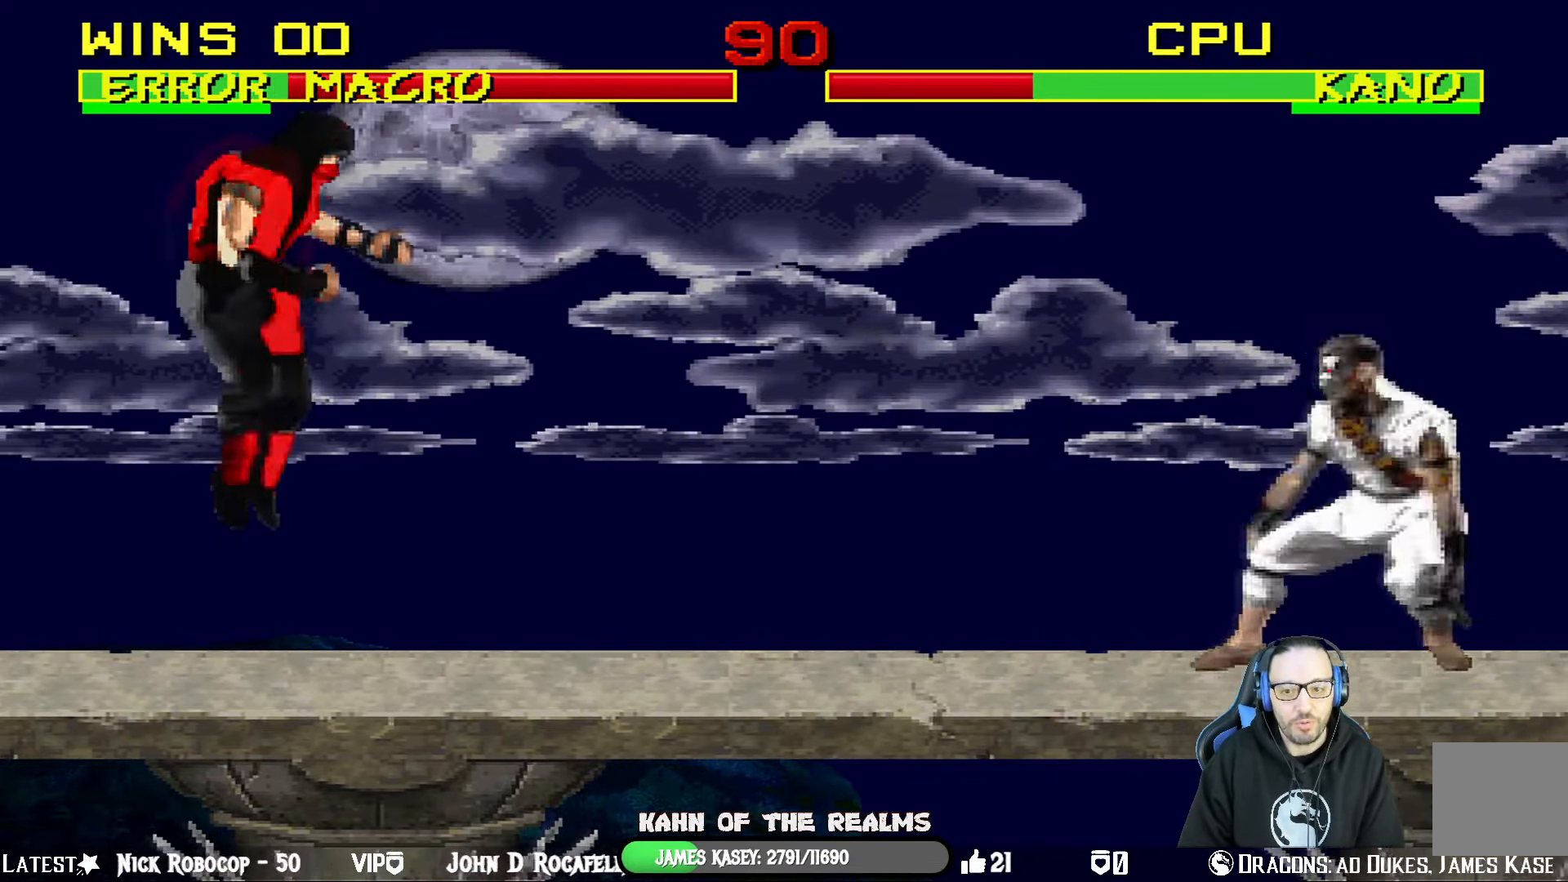
{"buttons": ["L1", "DPAD_UP", "DPAD_RIGHT"], "left_stick": "center", "right_stick": "center", "events": [[333, "TRIANGLE", "down"], [450, "TRIANGLE", "up"]]}
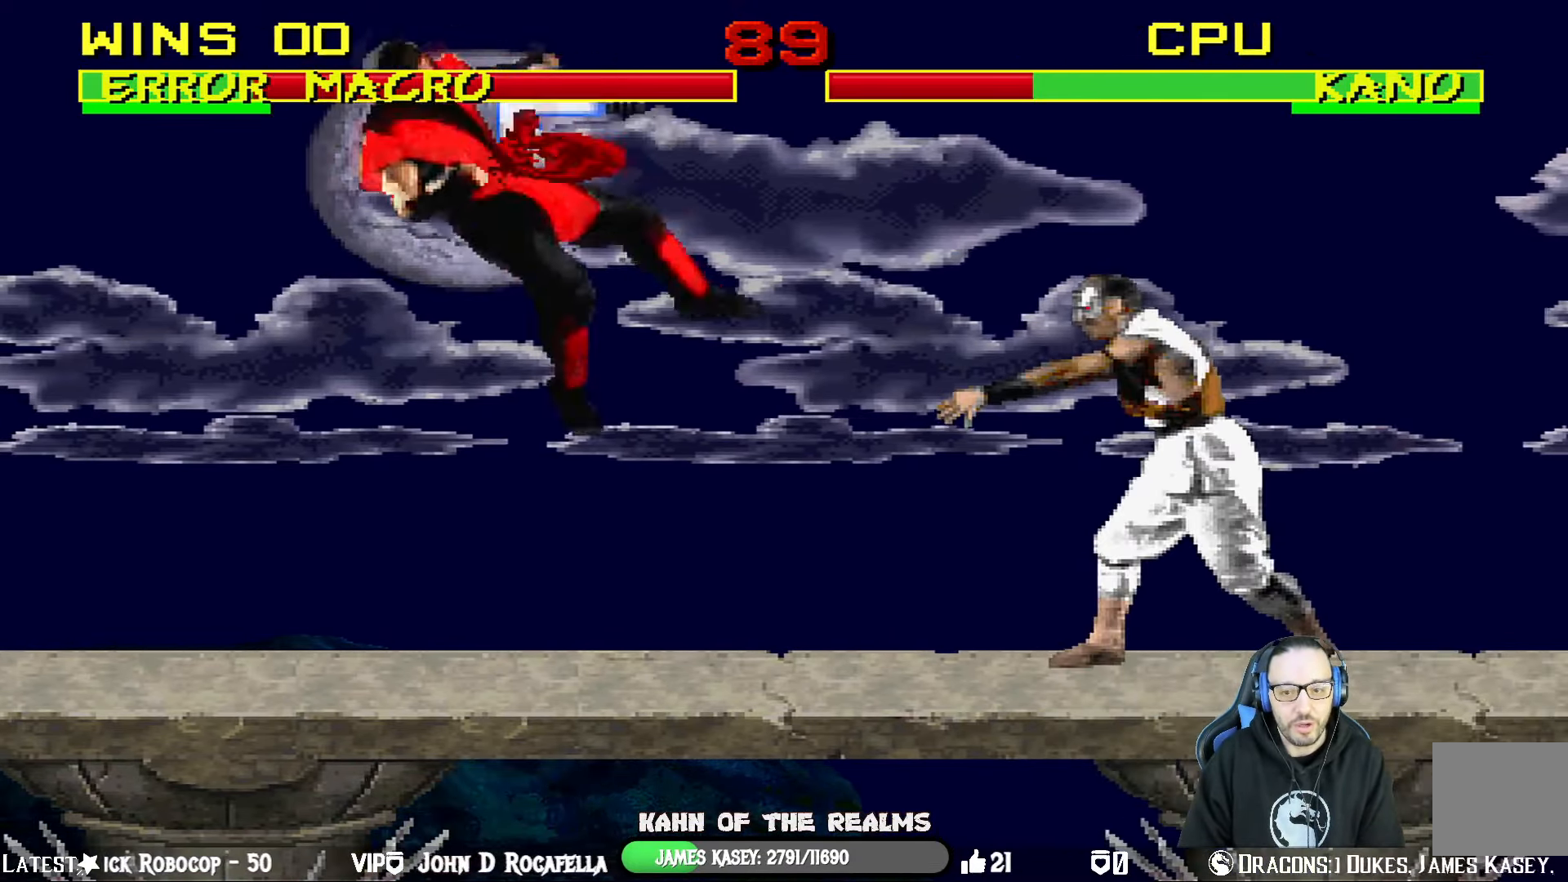
{"buttons": ["L1", "R1", "DPAD_DOWN", "DPAD_LEFT"], "left_stick": "center", "right_stick": "center", "events": [[17, "TRIANGLE", "down"], [33, "DPAD_UP", "up"], [33, "L1", "up"], [50, "DPAD_RIGHT", "up"], [184, "TRIANGLE", "up"], [267, "DPAD_LEFT", "down"], [284, "DPAD_DOWN", "down"], [300, "L1", "down"], [317, "R1", "down"]]}
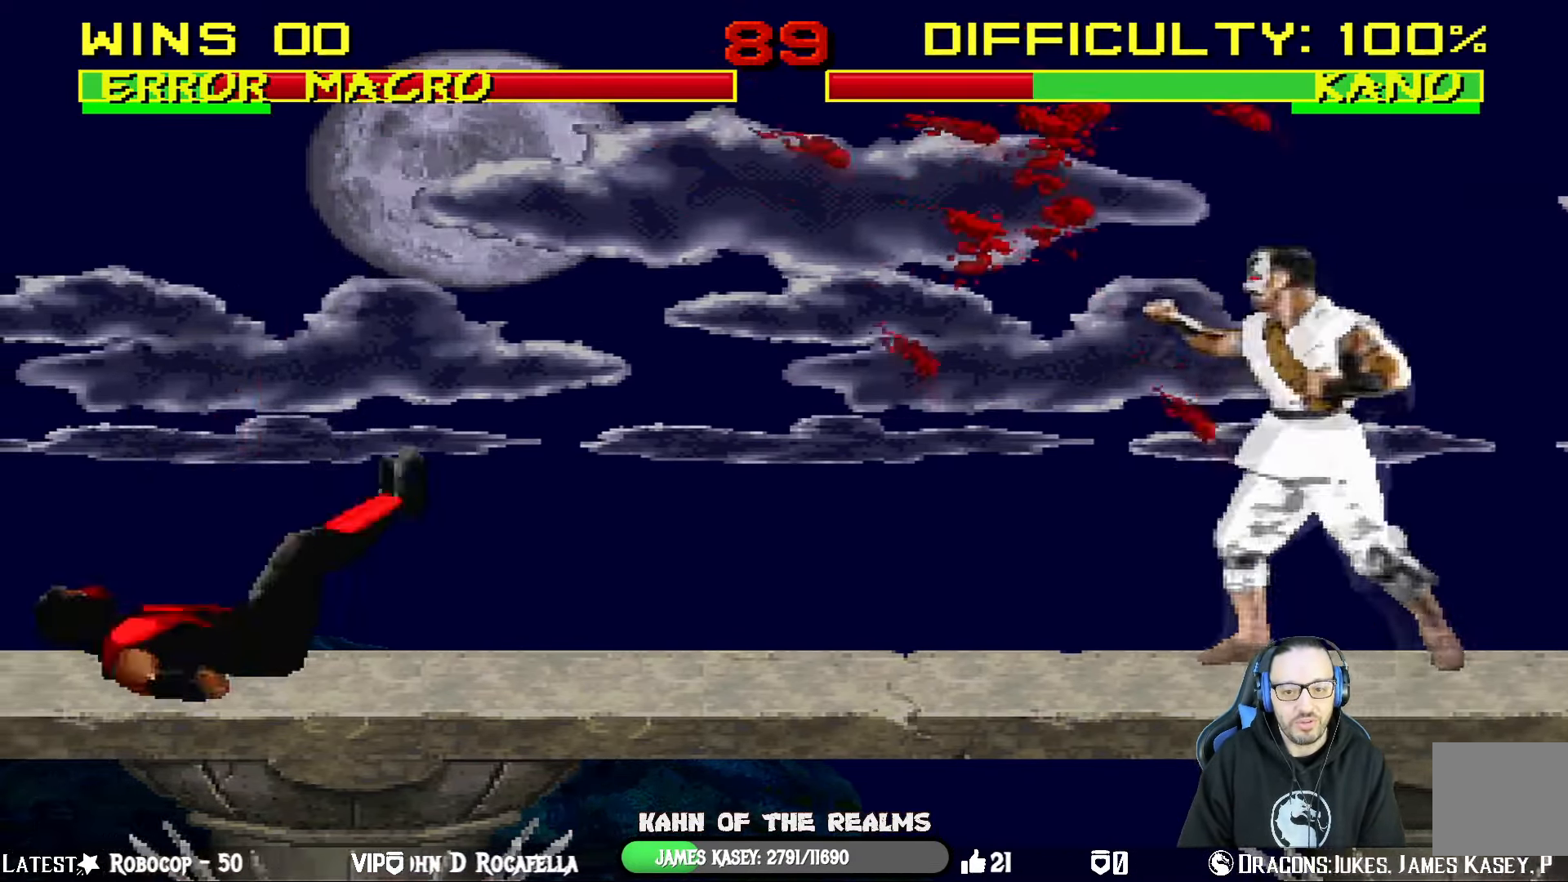
{"buttons": ["L1", "DPAD_UP", "DPAD_LEFT"], "left_stick": "center", "right_stick": "center", "events": [[16, "DPAD_DOWN", "up"], [50, "R1", "up"], [66, "DPAD_LEFT", "up"], [66, "L1", "up"], [267, "DPAD_LEFT", "down"], [267, "DPAD_UP", "down"], [267, "L1", "down"], [367, "TRIANGLE", "down"], [467, "TRIANGLE", "up"]]}
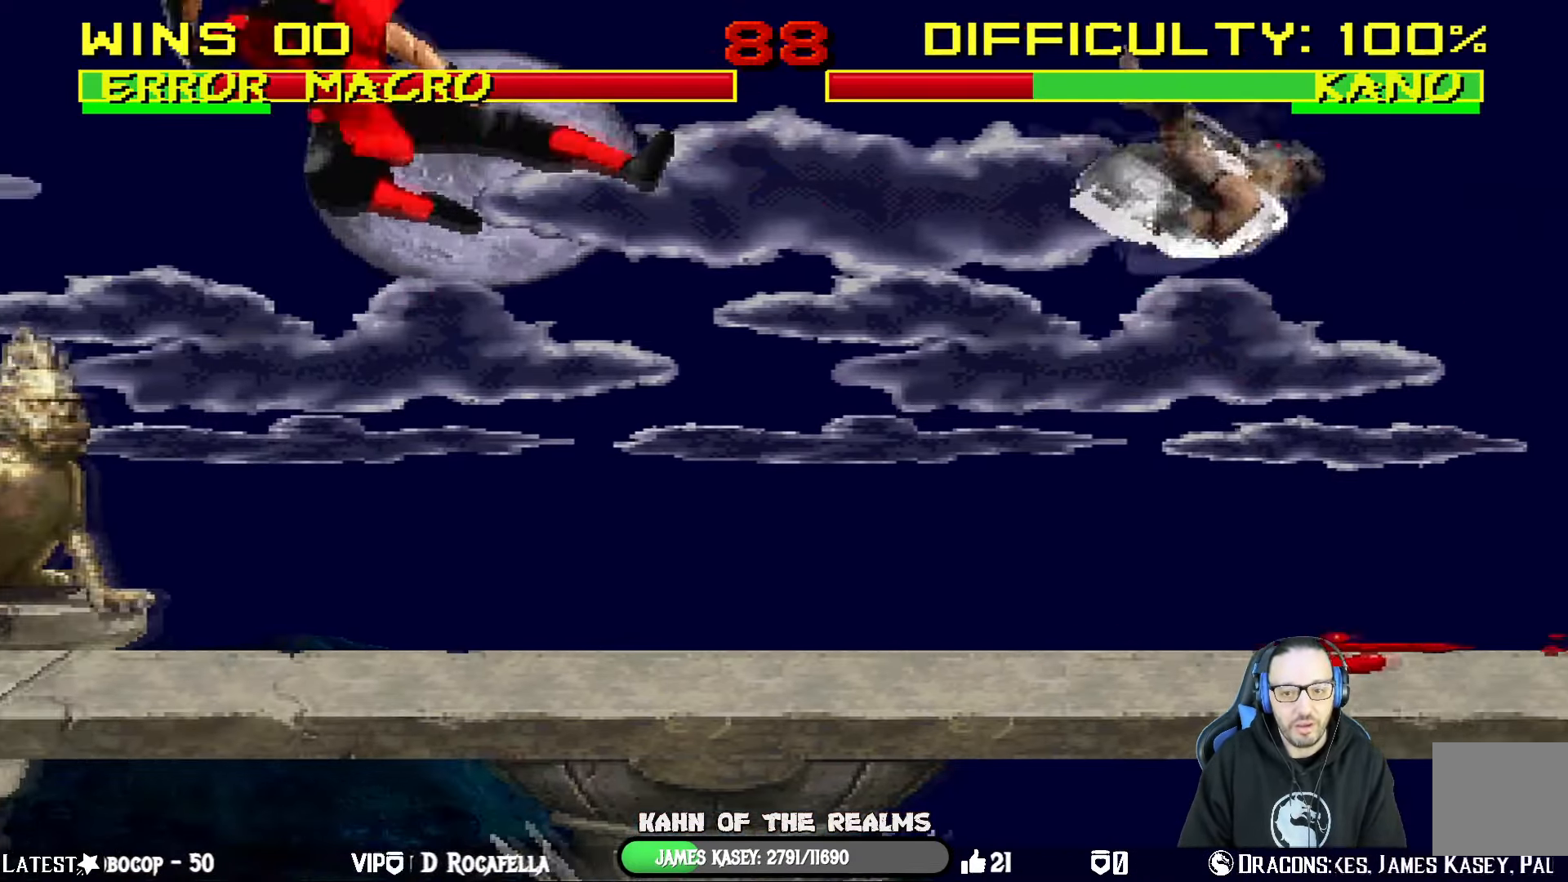
{"buttons": ["TRIANGLE"], "left_stick": "center", "right_stick": "center", "events": [[33, "TRIANGLE", "down"], [117, "DPAD_LEFT", "up"], [134, "DPAD_UP", "up"], [134, "L1", "up"], [200, "TRIANGLE", "up"], [250, "DPAD_LEFT", "down"], [334, "DPAD_DOWN", "down"], [351, "DPAD_LEFT", "up"], [417, "DPAD_LEFT", "down"], [468, "DPAD_DOWN", "up"], [484, "DPAD_LEFT", "up"], [501, "TRIANGLE", "down"]]}
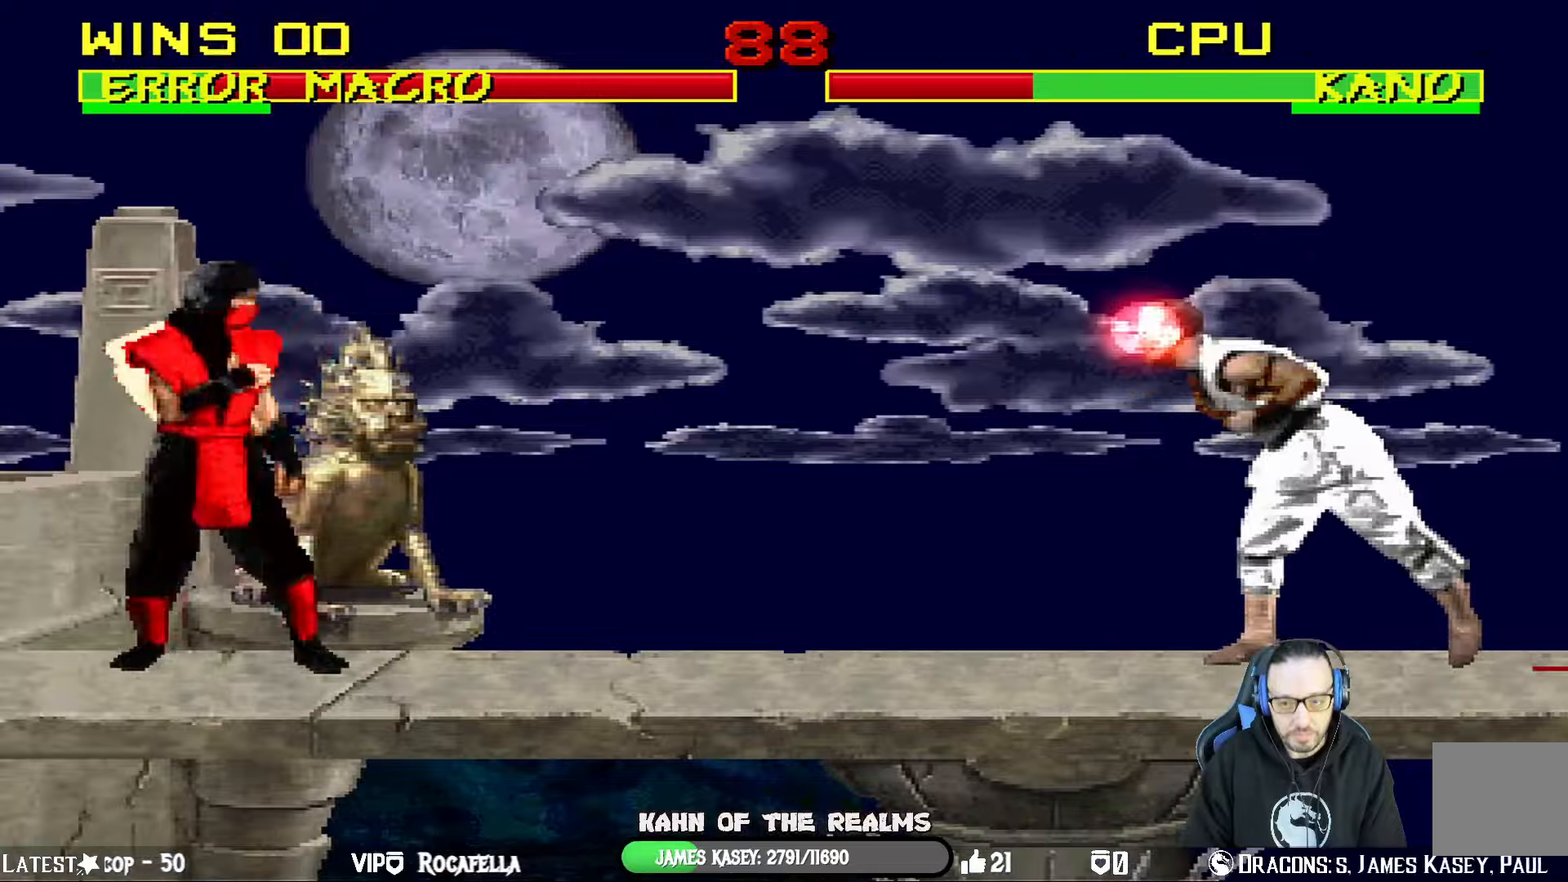
{"buttons": ["R1"], "left_stick": "center", "right_stick": "center", "events": [[117, "TRIANGLE", "up"], [183, "R1", "down"]]}
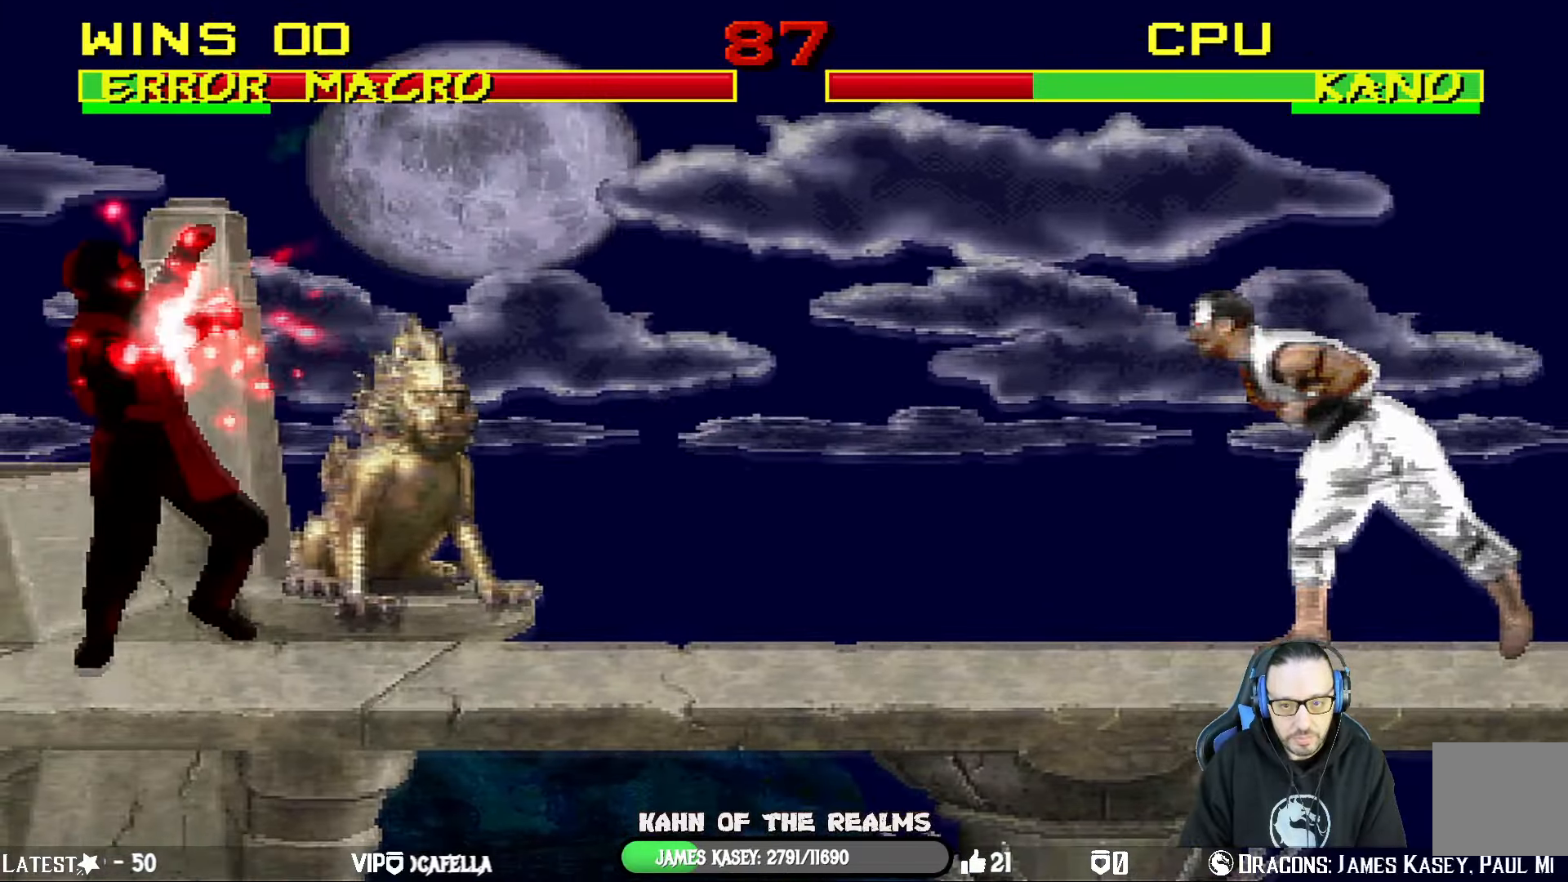
{"buttons": ["L1", "DPAD_UP", "DPAD_RIGHT"], "left_stick": "center", "right_stick": "center", "events": [[134, "R1", "up"], [334, "DPAD_RIGHT", "down"], [351, "DPAD_DOWN", "down"], [367, "L1", "down"], [401, "DPAD_DOWN", "up"], [484, "DPAD_UP", "down"]]}
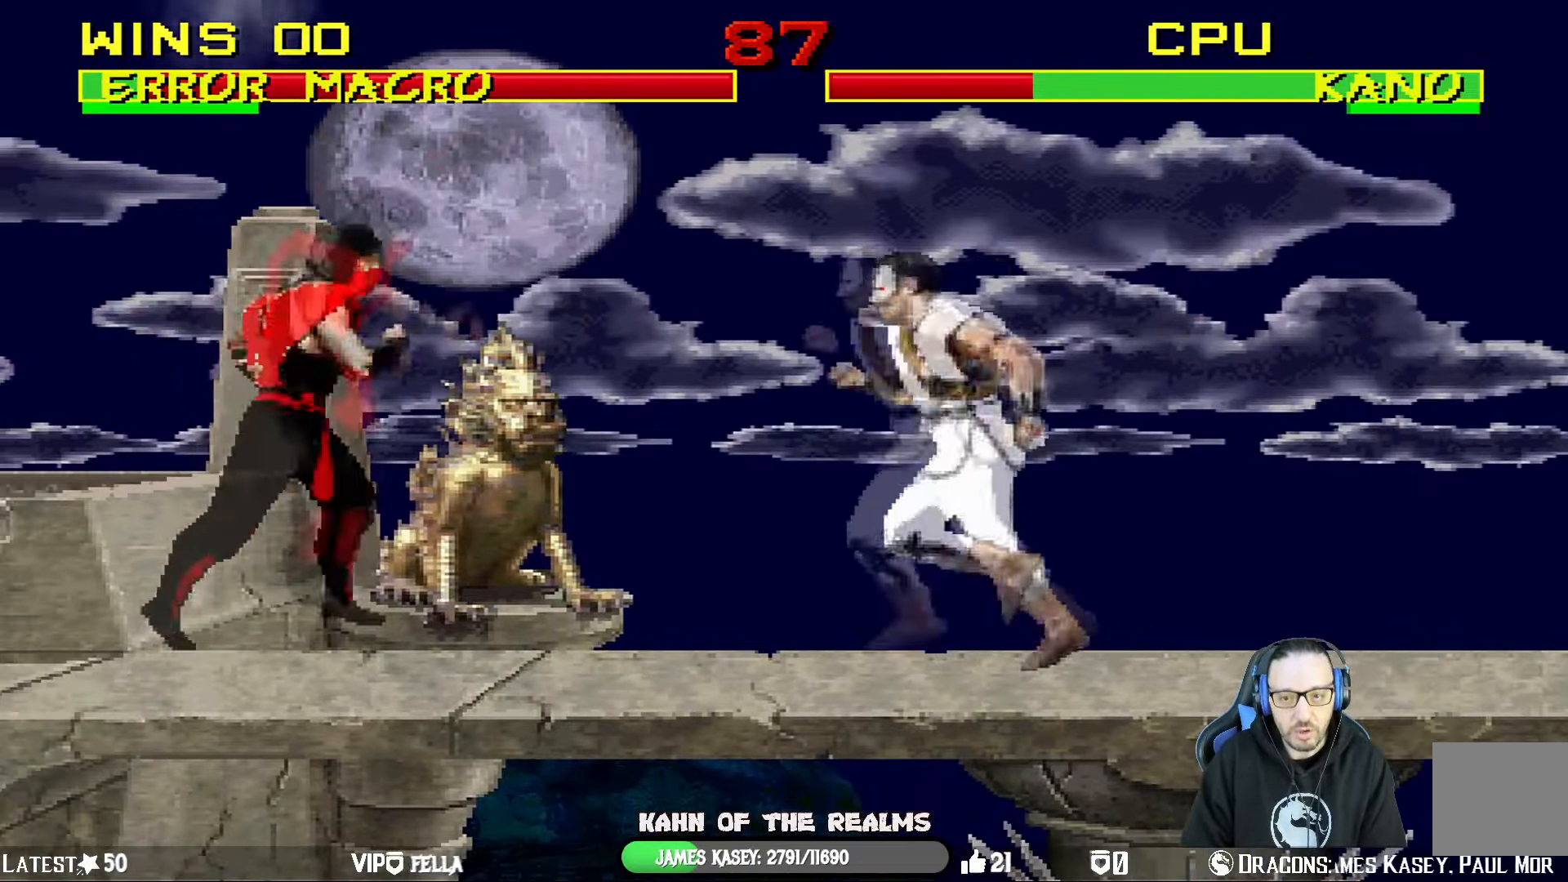
{"buttons": ["SQUARE", "L1"], "left_stick": "center", "right_stick": "center", "events": [[400, "SQUARE", "down"], [467, "DPAD_RIGHT", "up"], [467, "DPAD_UP", "up"]]}
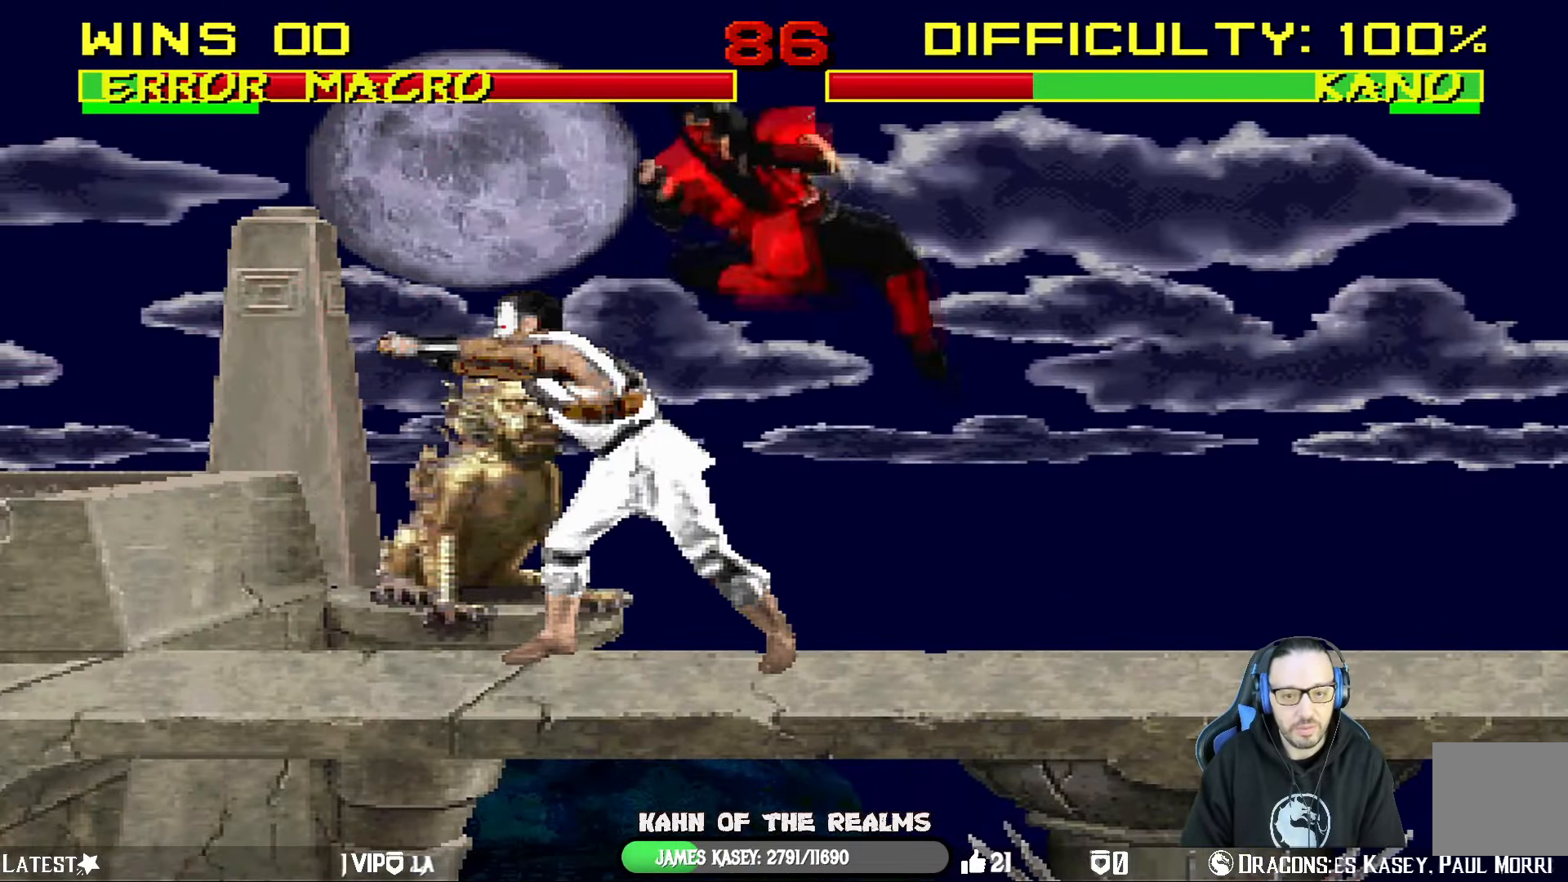
{"buttons": ["L1", "DPAD_RIGHT"], "left_stick": "center", "right_stick": "center", "events": [[17, "DPAD_LEFT", "down"], [17, "SQUARE", "up"], [84, "SQUARE", "down"], [167, "SQUARE", "up"], [251, "SQUARE", "down"], [317, "DPAD_UP", "down"], [367, "DPAD_RIGHT", "down"], [384, "CROSS", "down"], [384, "DPAD_LEFT", "up"], [384, "DPAD_UP", "up"], [384, "SQUARE", "up"], [484, "CIRCLE", "down"], [501, "CIRCLE", "up"], [501, "CROSS", "up"]]}
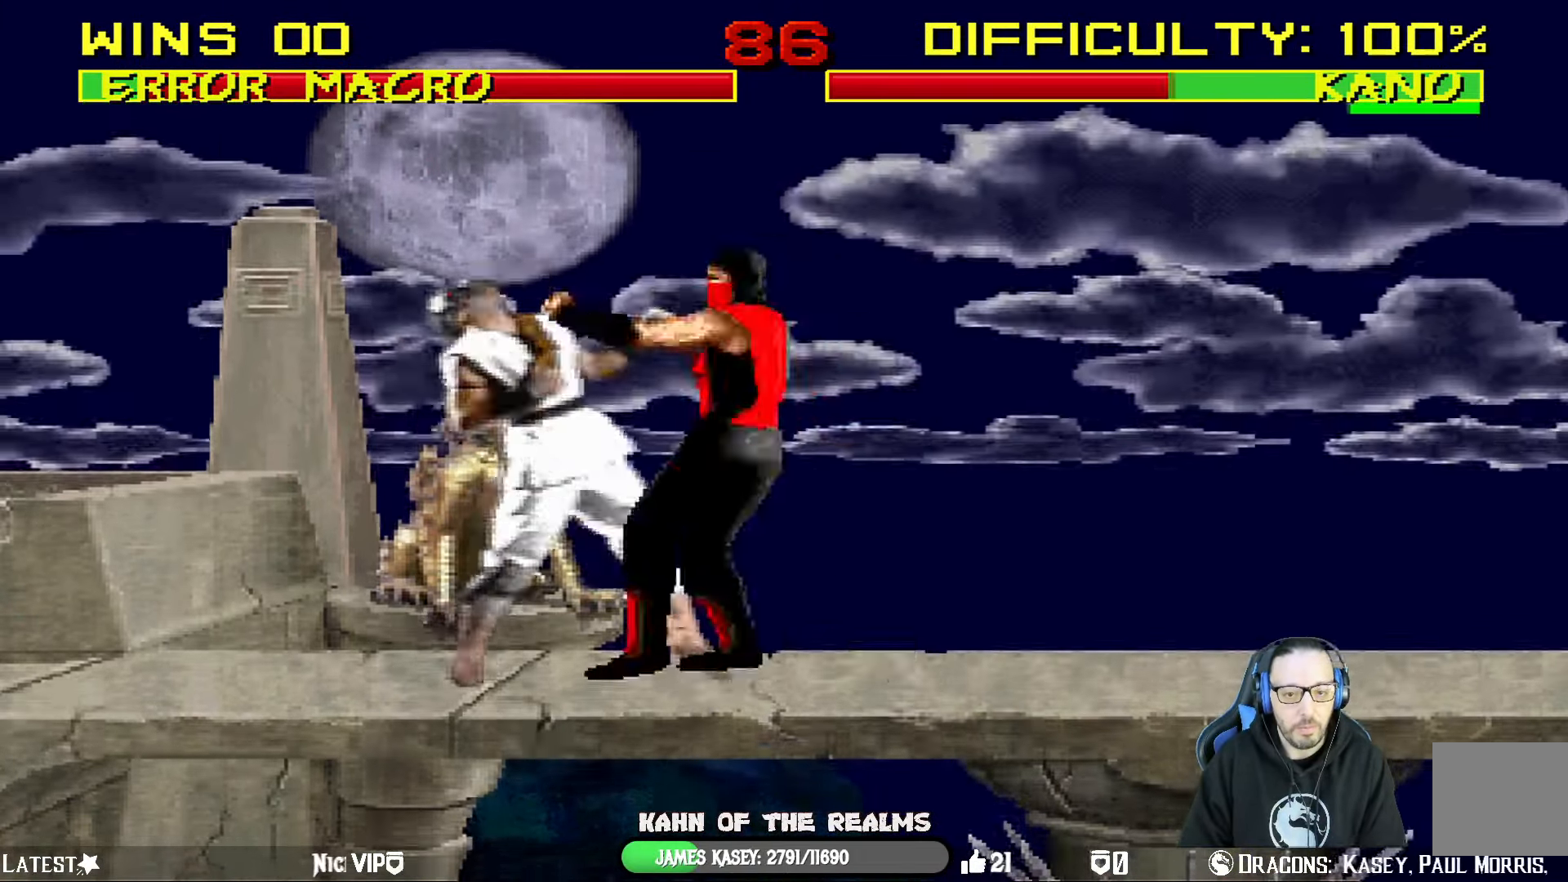
{"buttons": ["CIRCLE", "TRIANGLE", "L1", "DPAD_RIGHT"], "left_stick": "center", "right_stick": "center", "events": [[17, "CIRCLE", "down"], [67, "TRIANGLE", "down"], [100, "TRIANGLE", "up"], [167, "TRIANGLE", "down"], [267, "CIRCLE", "up"], [267, "TRIANGLE", "up"], [317, "TRIANGLE", "down"], [334, "CIRCLE", "down"], [434, "CIRCLE", "up"], [434, "TRIANGLE", "up"], [467, "TRIANGLE", "down"], [500, "CIRCLE", "down"]]}
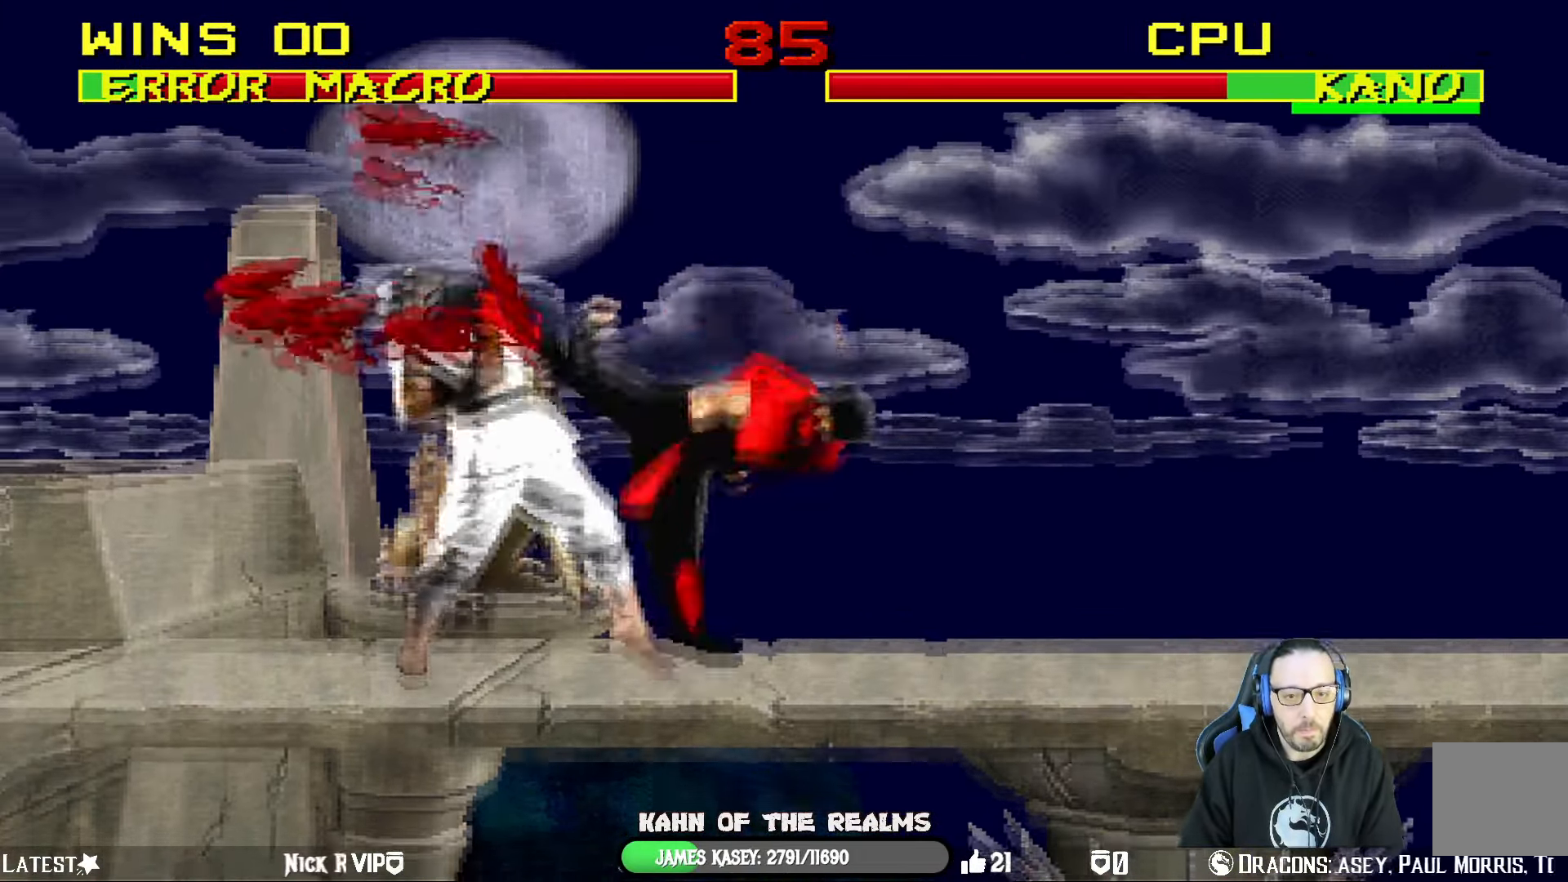
{"buttons": [], "left_stick": "center", "right_stick": "center", "events": [[67, "TRIANGLE", "up"], [84, "CIRCLE", "up"], [134, "TRIANGLE", "down"], [167, "CIRCLE", "down"], [217, "CIRCLE", "up"], [217, "TRIANGLE", "up"], [267, "CIRCLE", "down"], [267, "TRIANGLE", "down"], [301, "DPAD_RIGHT", "up"], [334, "L1", "up"], [401, "CIRCLE", "up"], [401, "TRIANGLE", "up"]]}
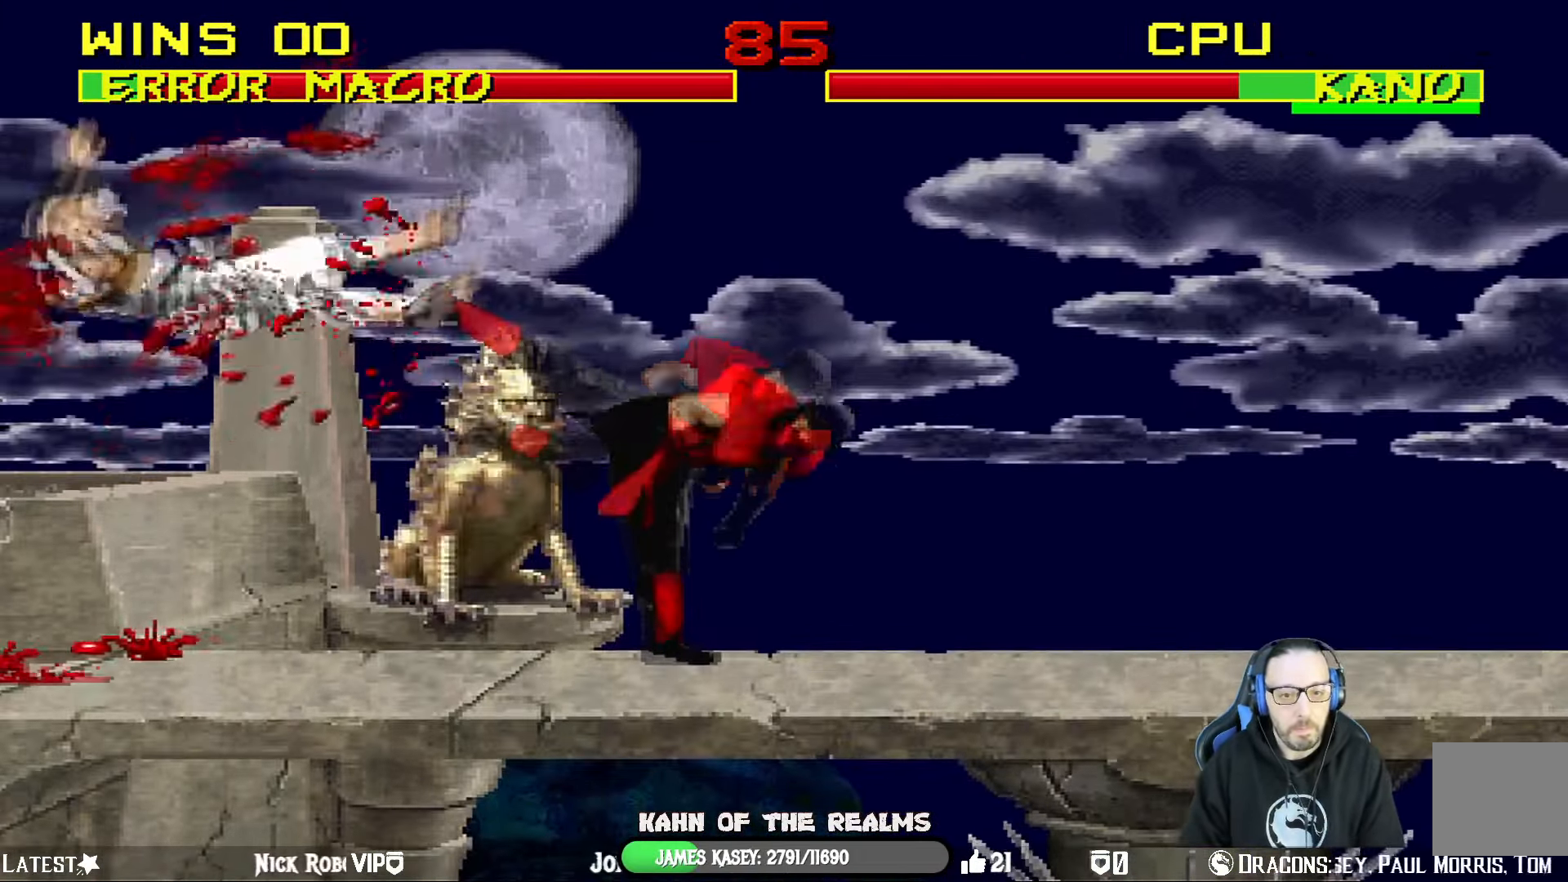
{"buttons": ["DPAD_RIGHT"], "left_stick": "center", "right_stick": "center", "events": [[17, "DPAD_RIGHT", "down"]]}
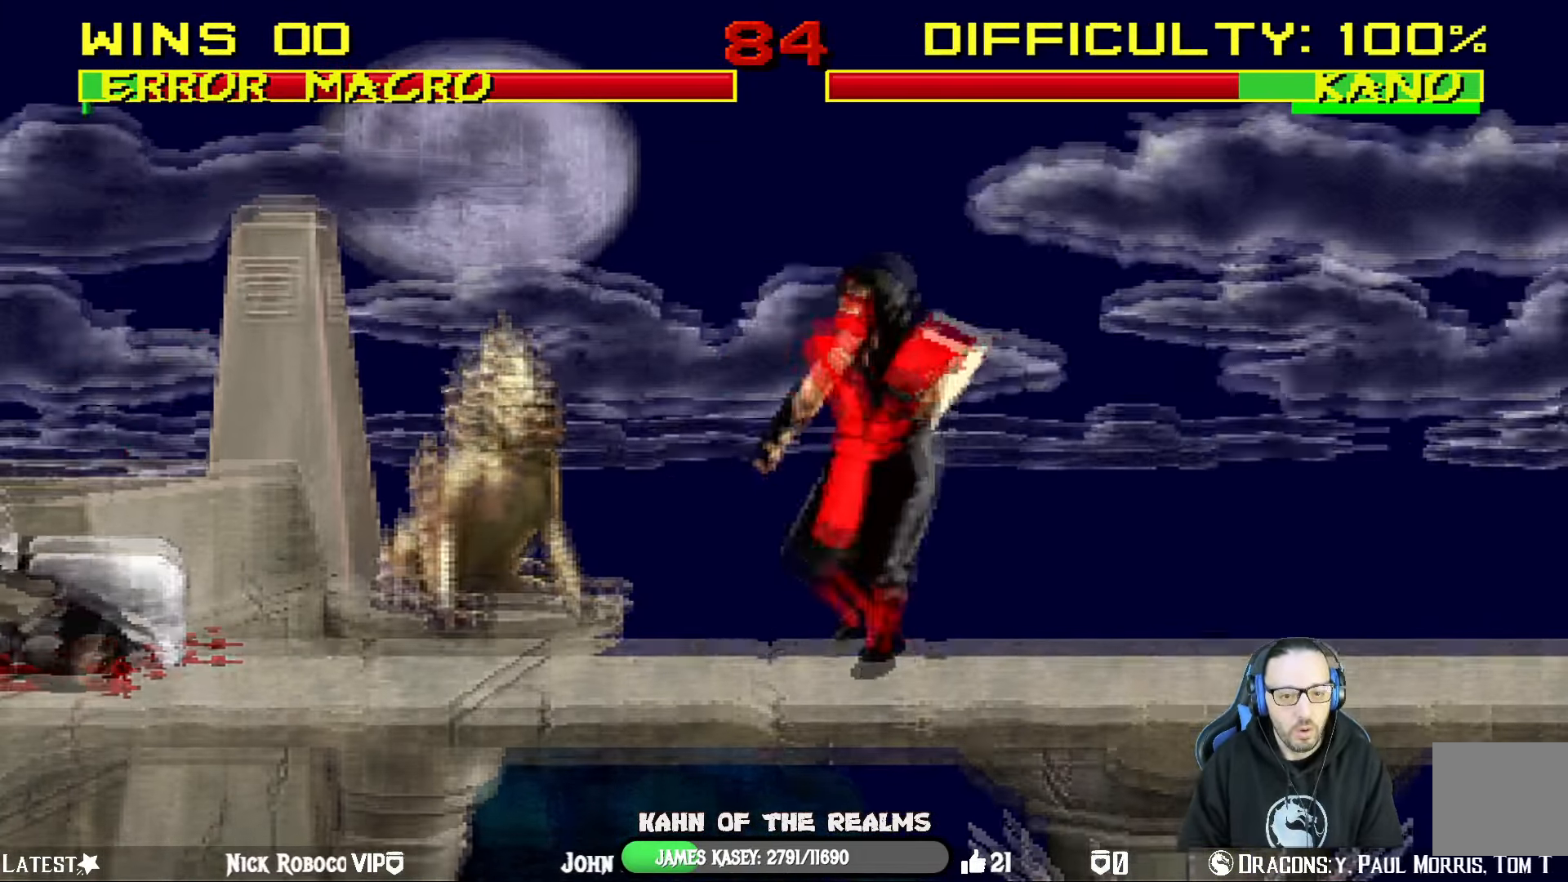
{"buttons": ["L1", "DPAD_UP", "DPAD_LEFT"], "left_stick": "center", "right_stick": "center", "events": [[317, "DPAD_RIGHT", "up"], [334, "L1", "down"], [367, "DPAD_LEFT", "down"], [384, "DPAD_UP", "down"]]}
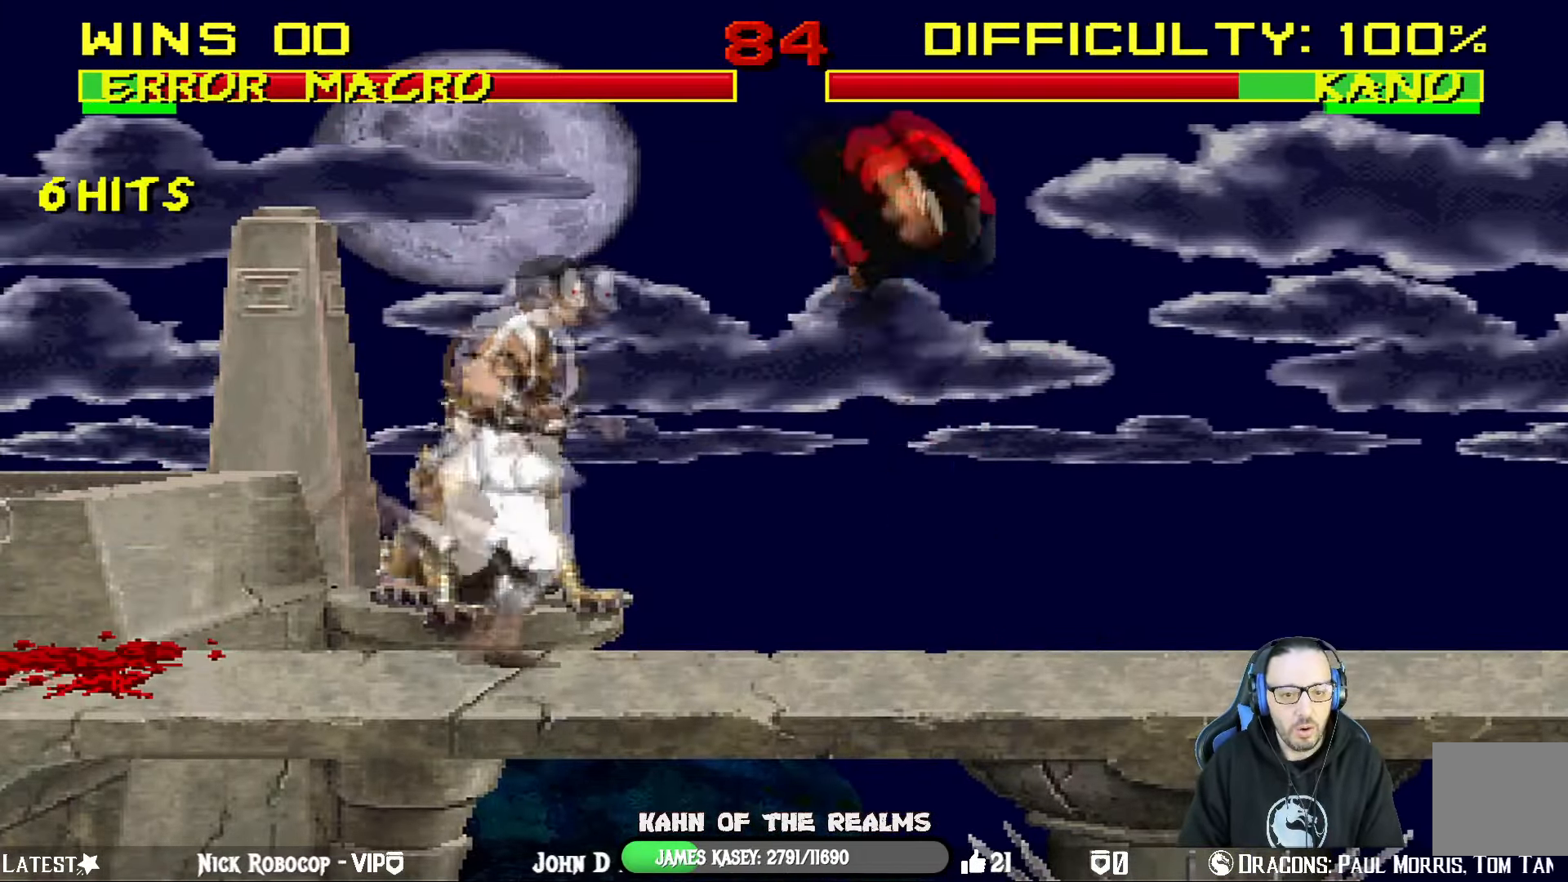
{"buttons": ["L1", "DPAD_LEFT"], "left_stick": "center", "right_stick": "center", "events": [[300, "TRIANGLE", "down"], [434, "TRIANGLE", "up"], [450, "DPAD_UP", "up"]]}
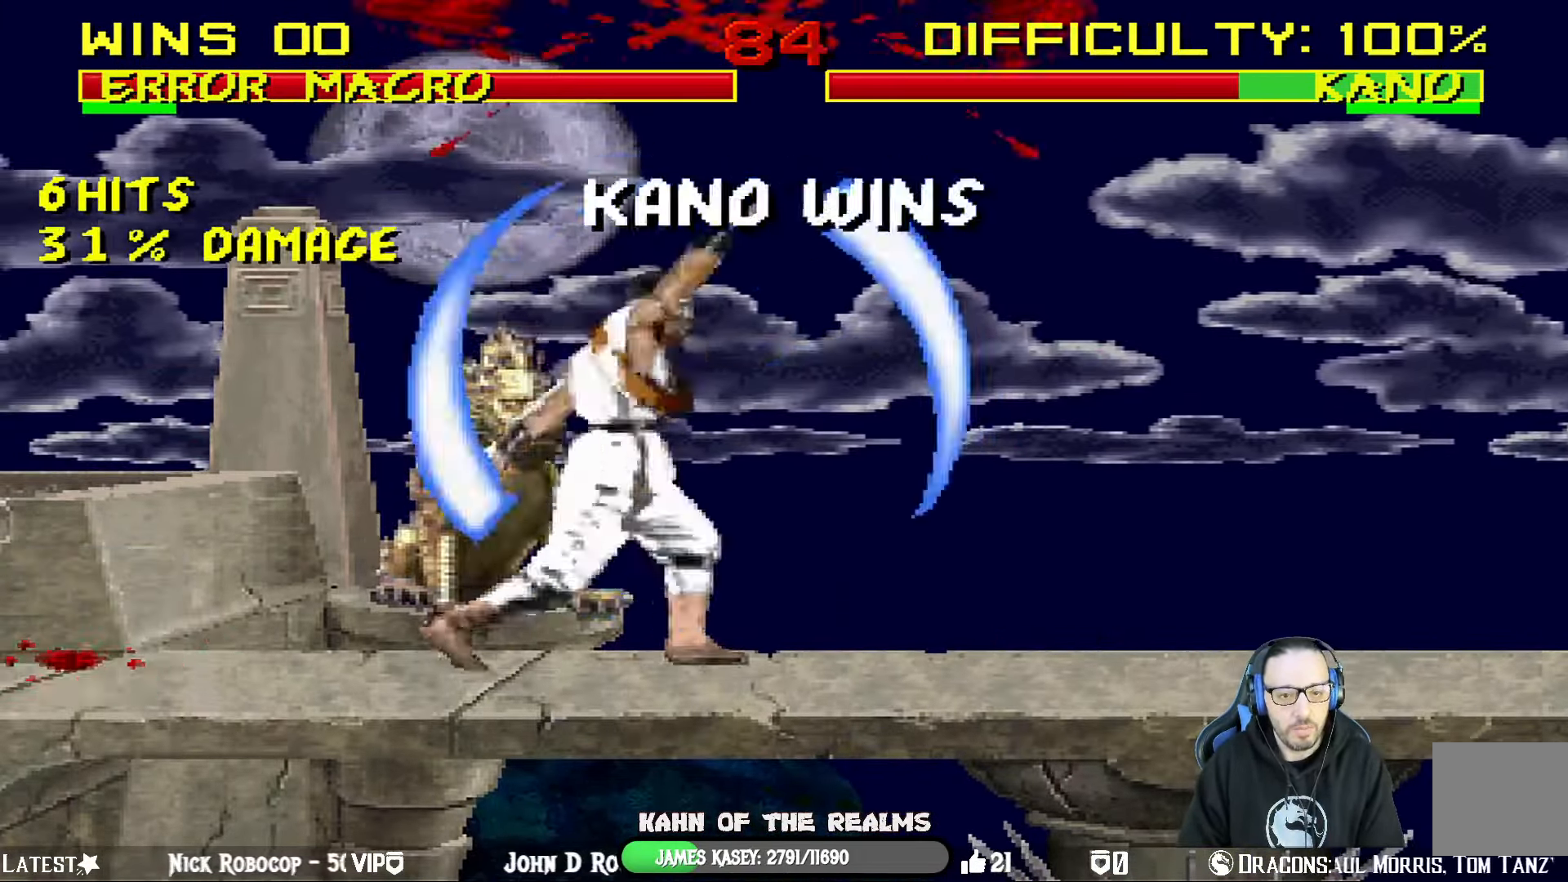
{"buttons": ["DPAD_RIGHT"], "left_stick": "center", "right_stick": "center", "events": [[50, "DPAD_LEFT", "up"], [67, "DPAD_RIGHT", "down"], [84, "L1", "up"], [100, "R1", "down"], [117, "CROSS", "down"], [134, "SQUARE", "down"], [151, "DPAD_DOWN", "down"], [167, "TRIANGLE", "down"], [184, "L1", "down"], [234, "CIRCLE", "down"], [301, "CROSS", "up"], [384, "DPAD_DOWN", "up"], [418, "SQUARE", "up"], [451, "CIRCLE", "up"], [451, "TRIANGLE", "up"], [484, "L1", "up"], [501, "R1", "up"]]}
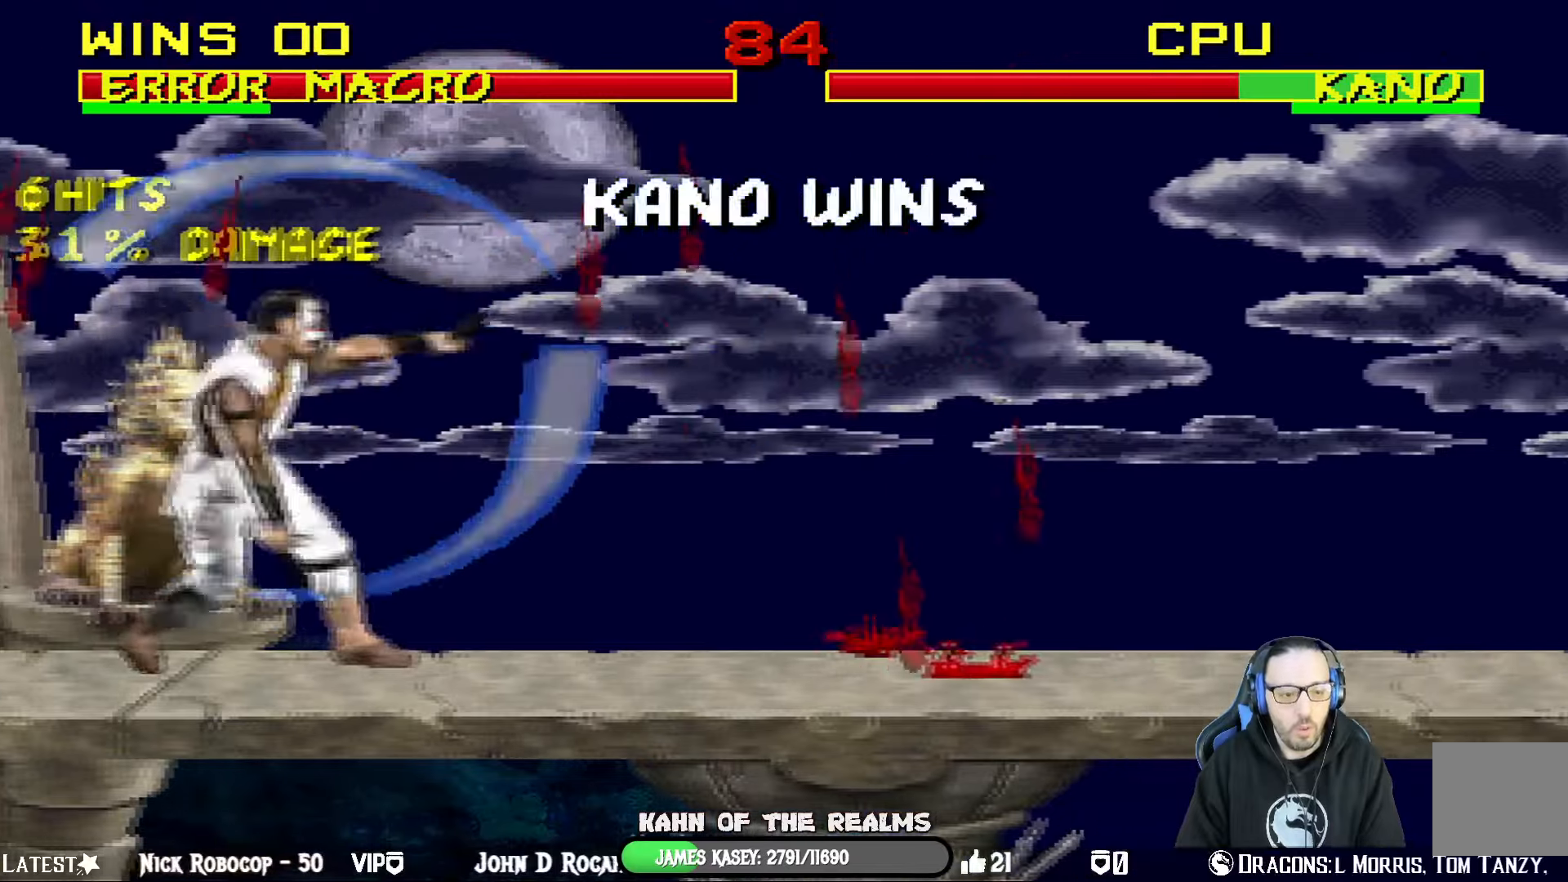
{"buttons": ["CROSS"], "left_stick": "center", "right_stick": "center", "events": [[34, "DPAD_RIGHT", "up"], [100, "CROSS", "down"], [134, "R1", "down"], [150, "SQUARE", "down"], [184, "CIRCLE", "down"], [351, "CIRCLE", "up"], [367, "CROSS", "up"], [367, "SQUARE", "up"], [384, "R1", "up"], [501, "CROSS", "down"]]}
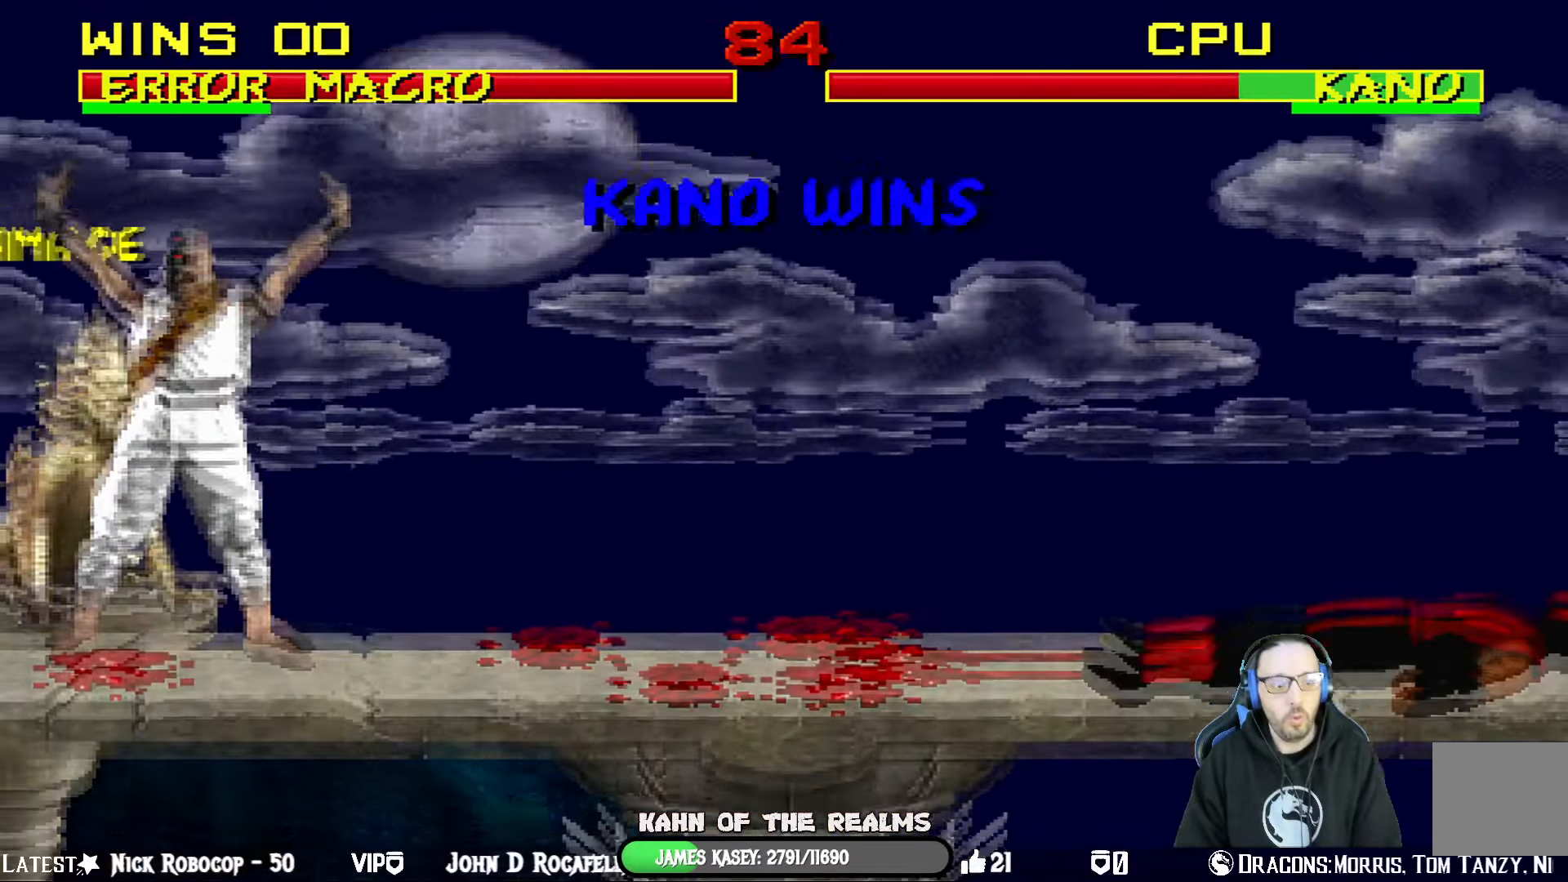
{"buttons": ["CROSS"], "left_stick": "center", "right_stick": "center", "events": [[83, "R1", "down"], [100, "SQUARE", "down"], [183, "CIRCLE", "down"], [200, "TRIANGLE", "down"], [317, "SQUARE", "up"], [317, "TRIANGLE", "up"], [333, "CIRCLE", "up"], [333, "CROSS", "up"], [350, "R1", "up"], [467, "CROSS", "down"]]}
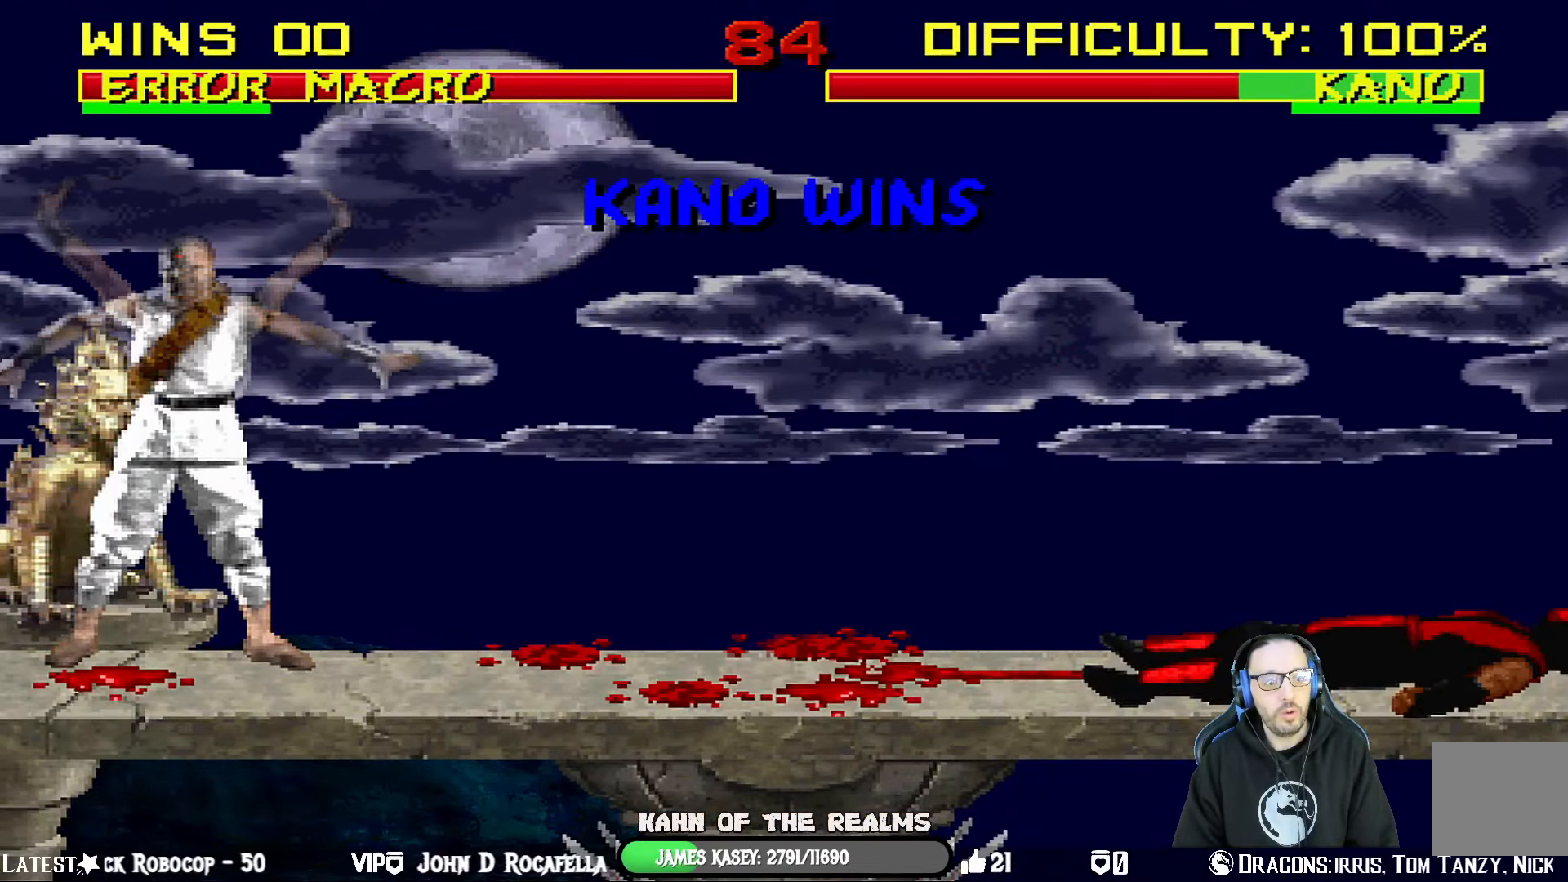
{"buttons": [], "left_stick": "center", "right_stick": "center", "events": [[17, "R1", "down"], [50, "SQUARE", "down"], [184, "CIRCLE", "down"], [250, "SQUARE", "up"], [267, "CIRCLE", "up"], [267, "CROSS", "up"], [300, "R1", "up"]]}